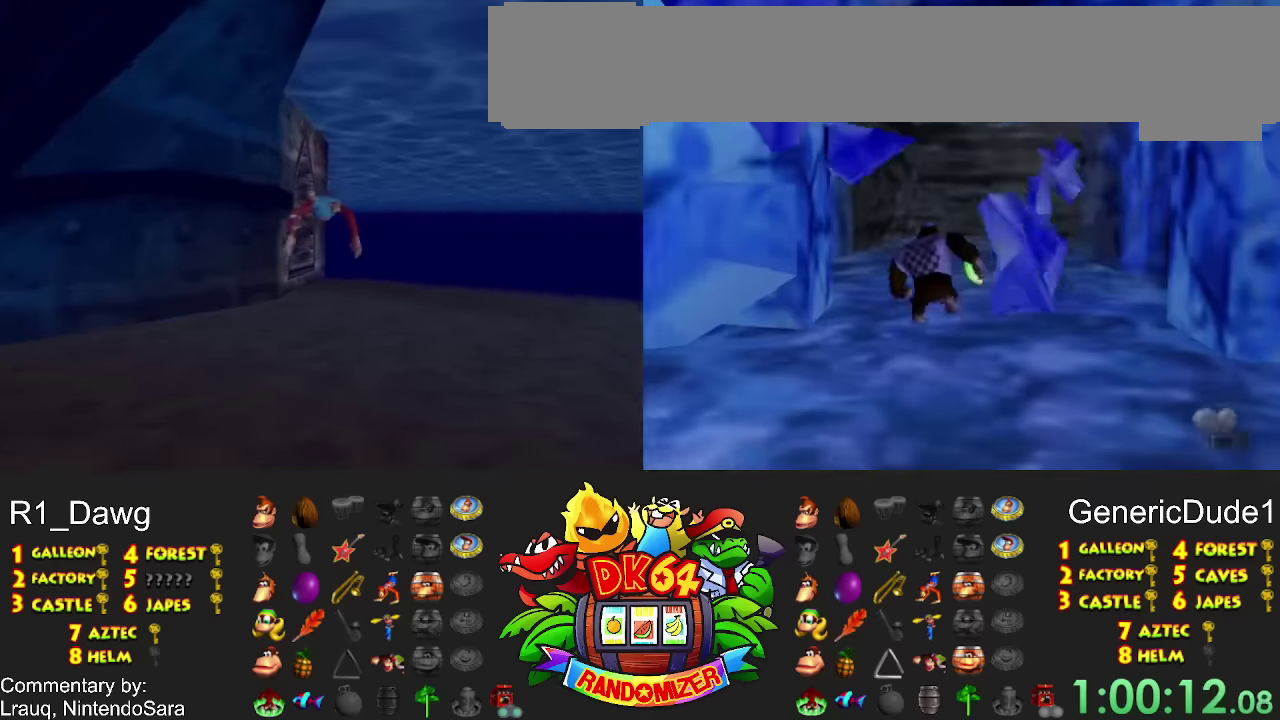
Gameplay with a controller (Nintendo layout); each line is a JSON object with the inputs held at the frame after it. Not read: A L3 R3 X.
{"buttons": ["Y"]}
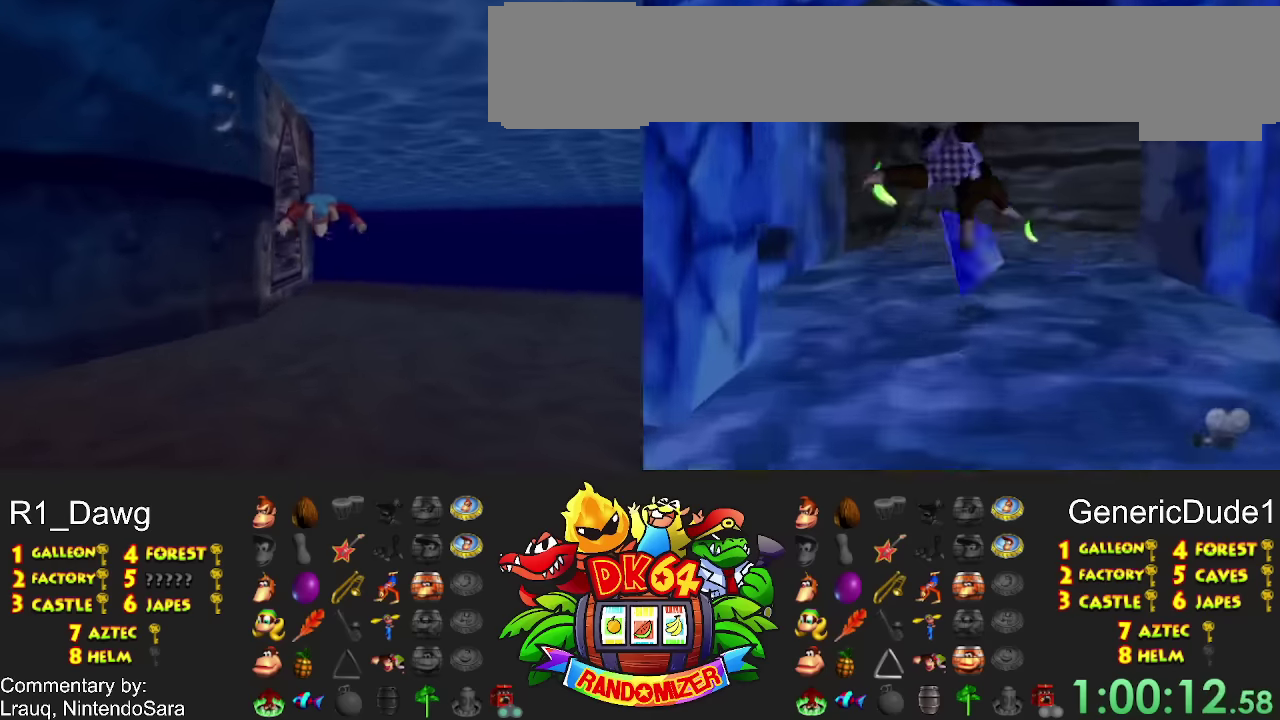
{"buttons": ["Y"]}
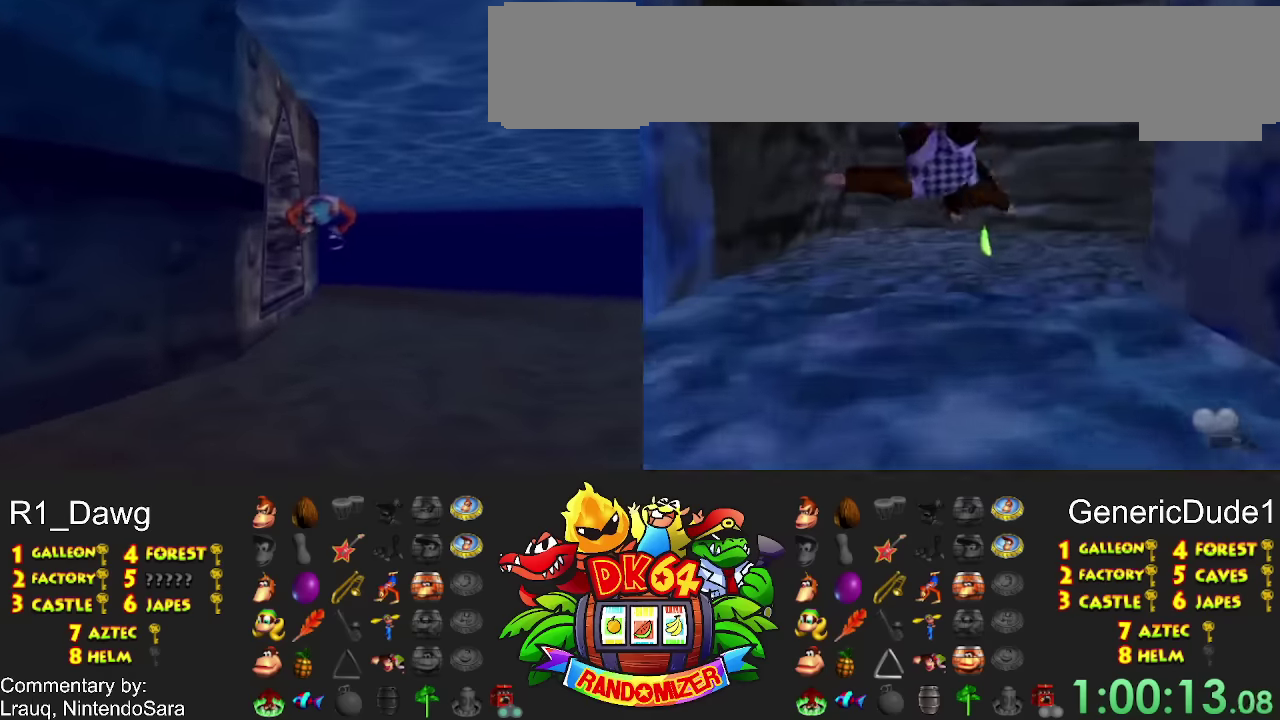
{"buttons": ["Y"]}
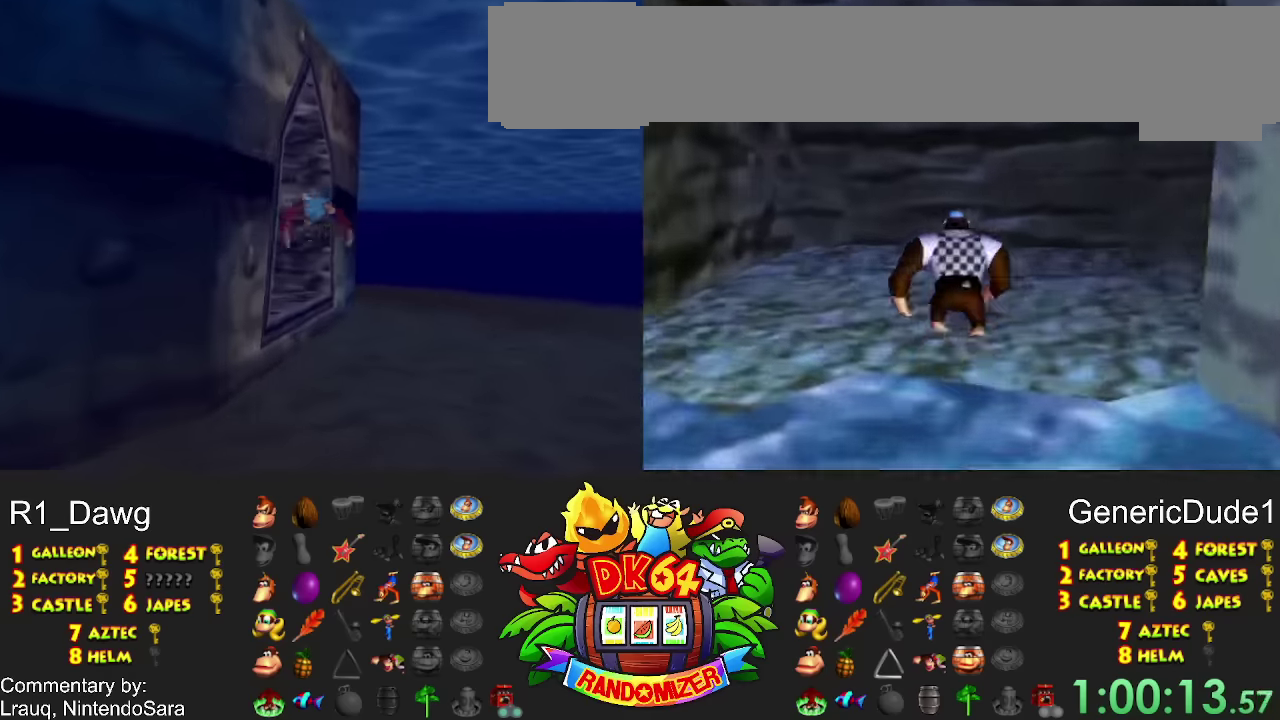
{"buttons": ["Y"]}